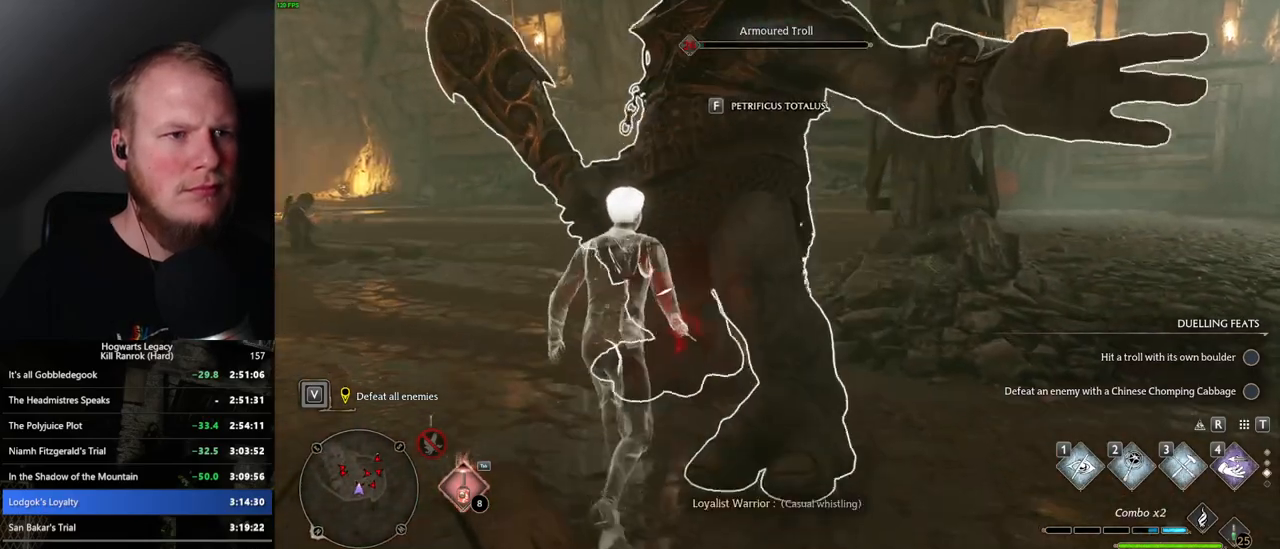
Gameplay with keyboard and mouse; each line is a JSON object with the keys and mouse buttons held at the frame after it. "events" lists presses ("down") and releases ("up") of ".", "/", "0", "1", "2", "3", "4", "5", "6", "7", "8", "9", "a", "alt_l", "alt_r", "b", "backslash", "backspace", "c", "caps_lock", "comma", "ctrl_l", "ctrl_r", "d", "e", "equals", "escape", "f", "f1", "f10", "f11", "f12", "f2", "f3", "f4", "f5", "f6", "f7", "f8", "f9", "g", "h", "i", "j", "k", "l", "lbracket", "m", "minus", "n", "o", "p", "q", "quote", "r", "rbracket", "return", "s", "semicolon", "shift_l", "shift_r", "space", "super_l", "super_r", "t", "tab", "tilde", "u", "v", "w", "x", "y", "z", "mouse_left", "mouse_wheel", "mouse_right", "mouse_mb4" and "mouse_mb5" between this image and that frame as [ms after this image, input, new state], when the widget could be followed in between. "mouse_left", "mouse_wheel", "mouse_right", "mouse_mb4", "mouse_mb5" = the "left", "wheel", "right", "mb4", "mb5" buttons of the "mouse" list. No other keys are recorded. "wheel" means that the mouse wheel is clicked or scrolled. Mouse movement is not recorded.
{"keys": [], "mouse": [], "events": [[67, "f", "down"], [134, "w", "up"], [167, "f", "up"]]}
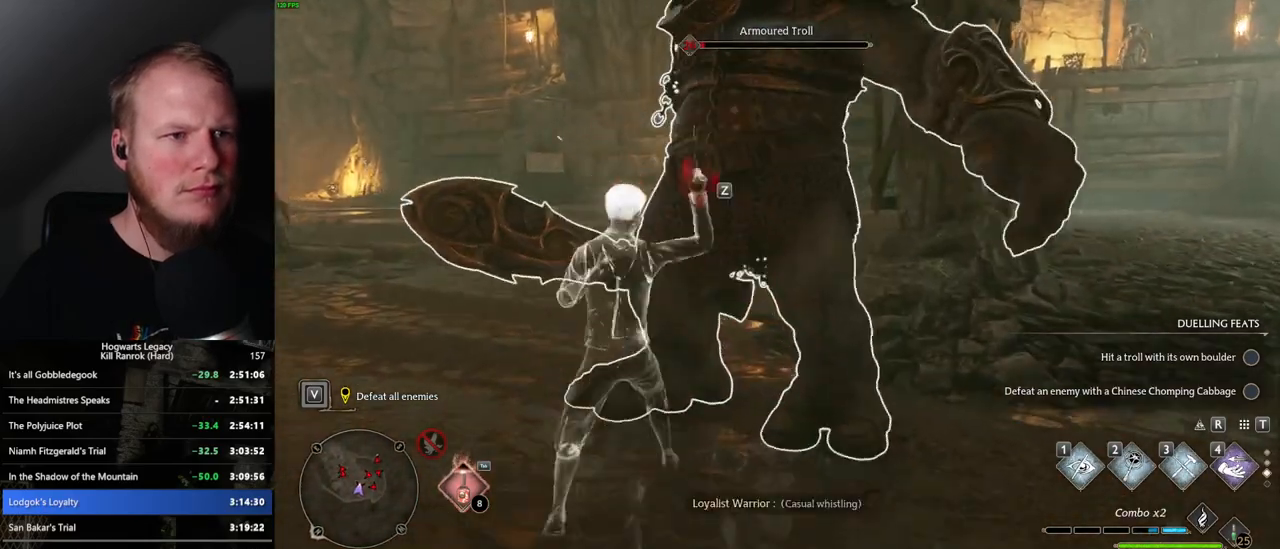
{"keys": ["w"], "mouse": [], "events": [[117, "w", "down"]]}
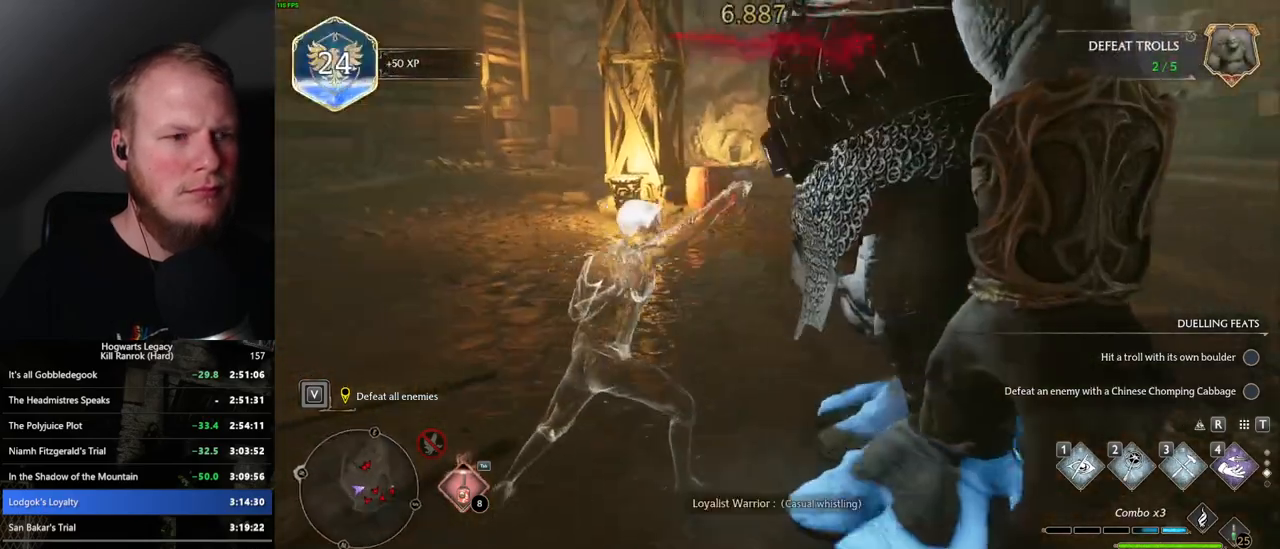
{"keys": ["a", "w"], "mouse": [], "events": [[100, "a", "down"]]}
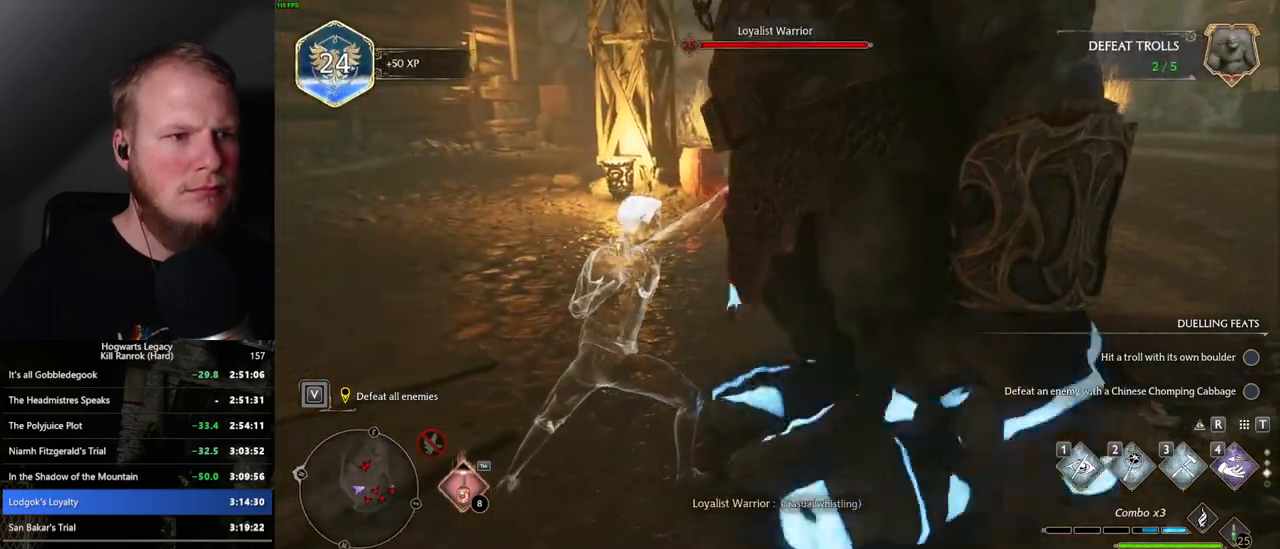
{"keys": ["a", "w"], "mouse": [], "events": []}
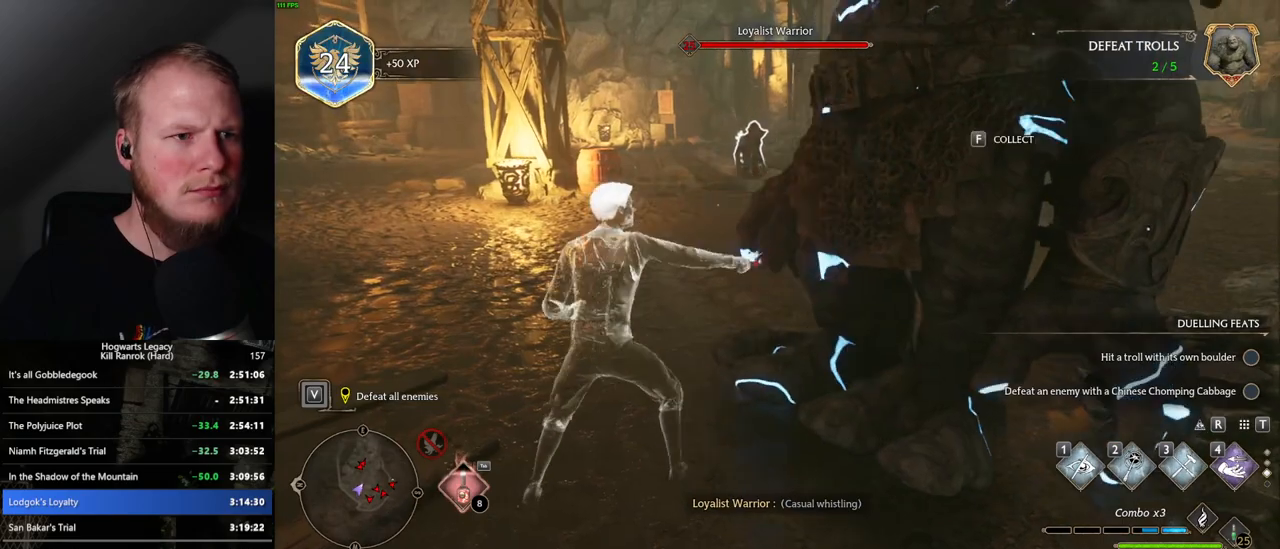
{"keys": ["w"], "mouse": [], "events": [[450, "a", "up"]]}
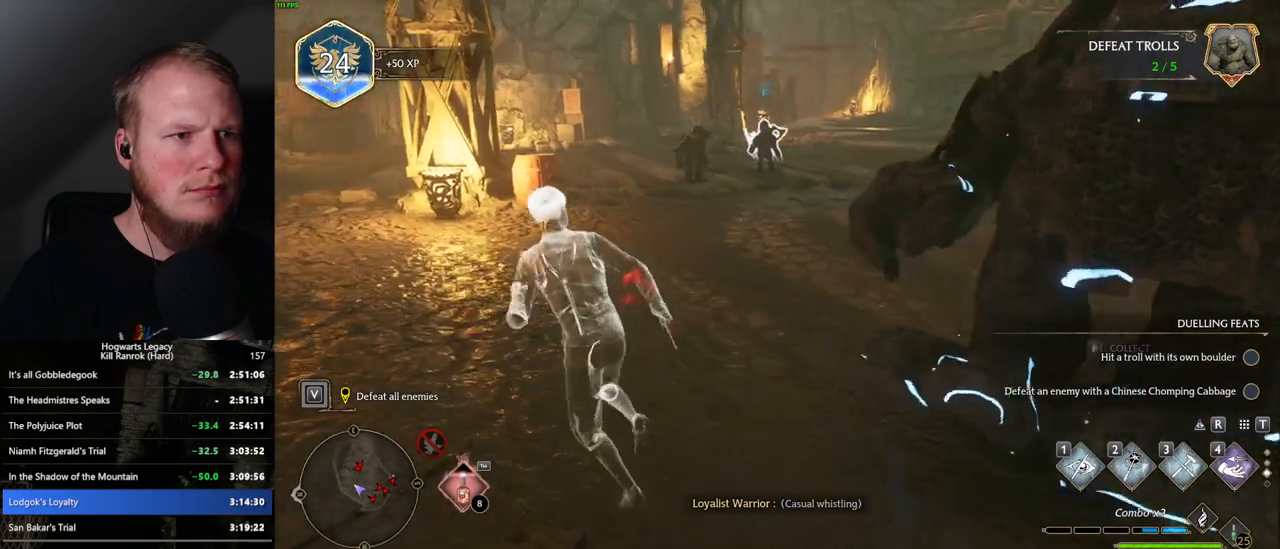
{"keys": ["w"], "mouse": [], "events": [[150, "z", "down"], [267, "z", "up"]]}
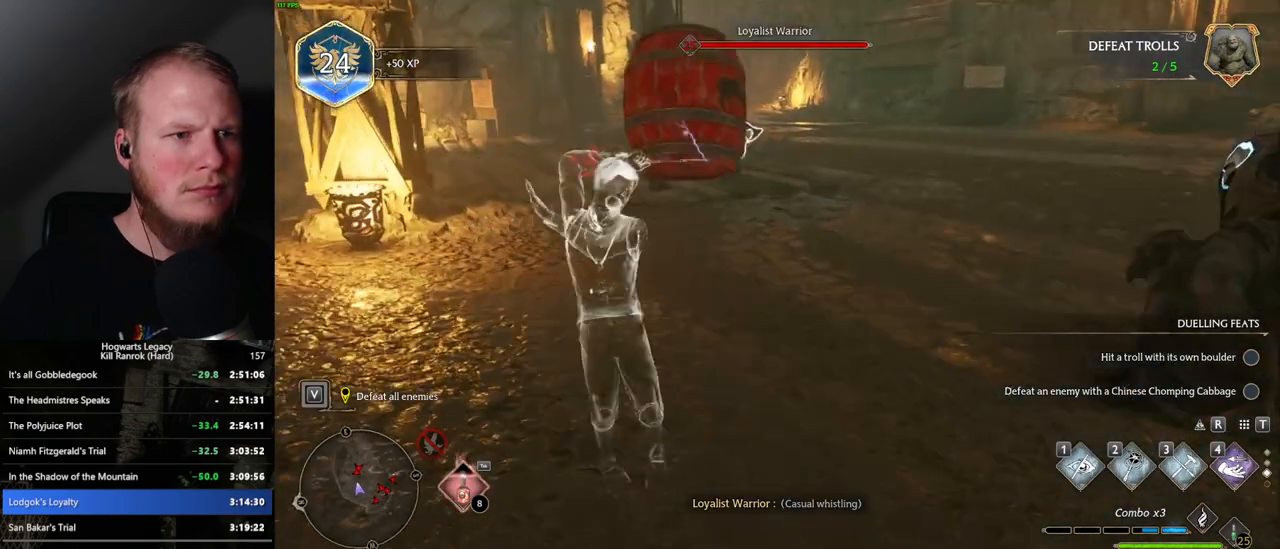
{"keys": ["w"], "mouse": [], "events": []}
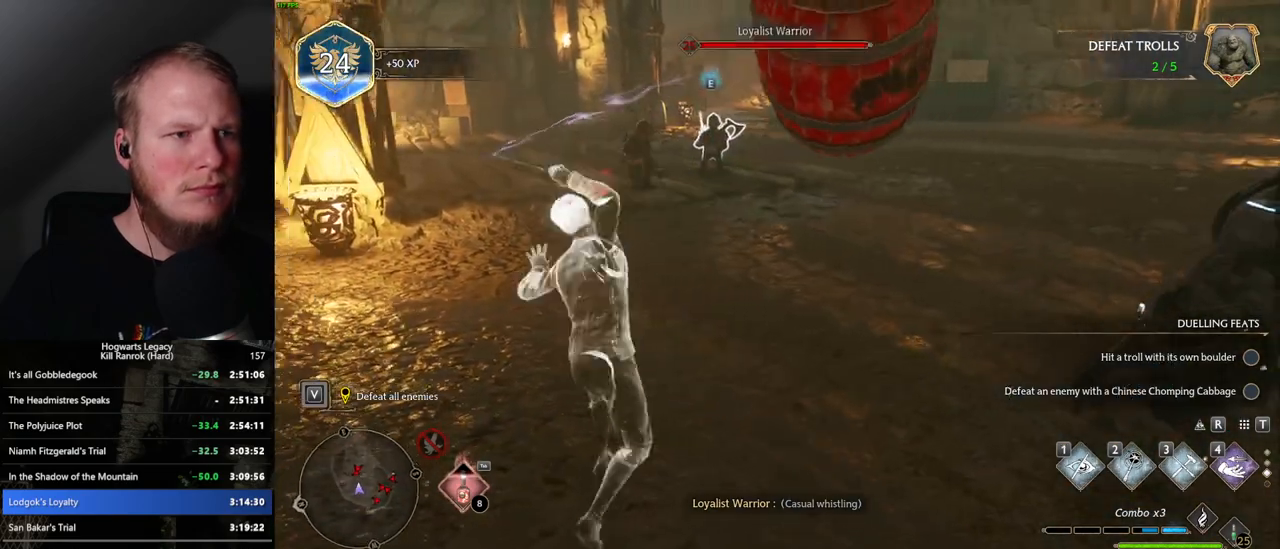
{"keys": ["w", "z"], "mouse": [], "events": [[450, "z", "down"]]}
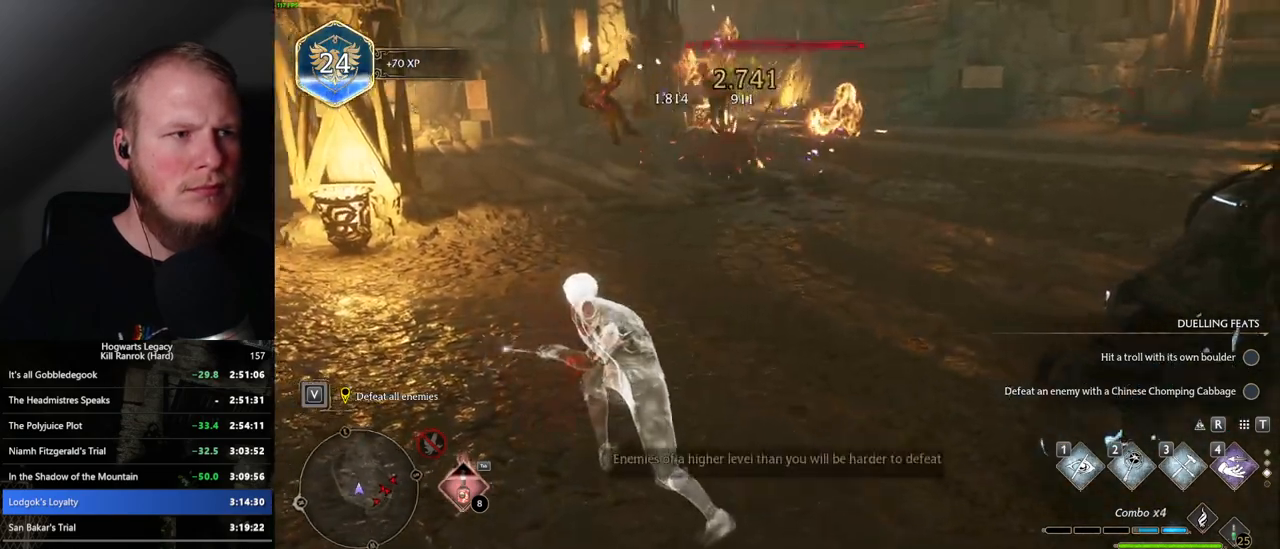
{"keys": ["w"], "mouse": [], "events": [[50, "z", "up"]]}
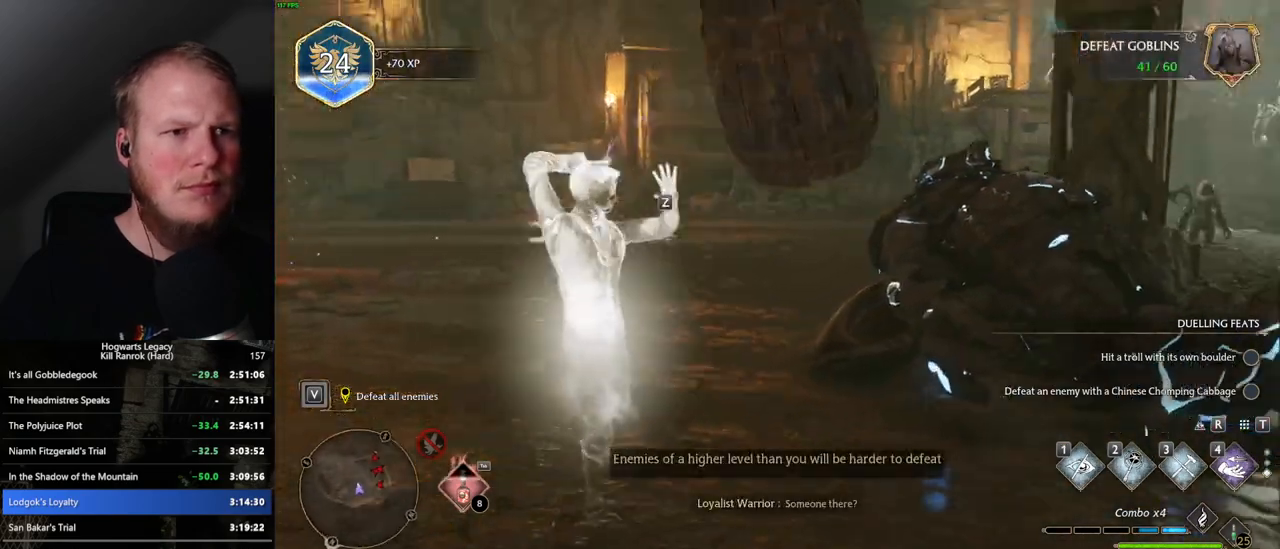
{"keys": ["a", "w"], "mouse": [], "events": [[267, "a", "down"]]}
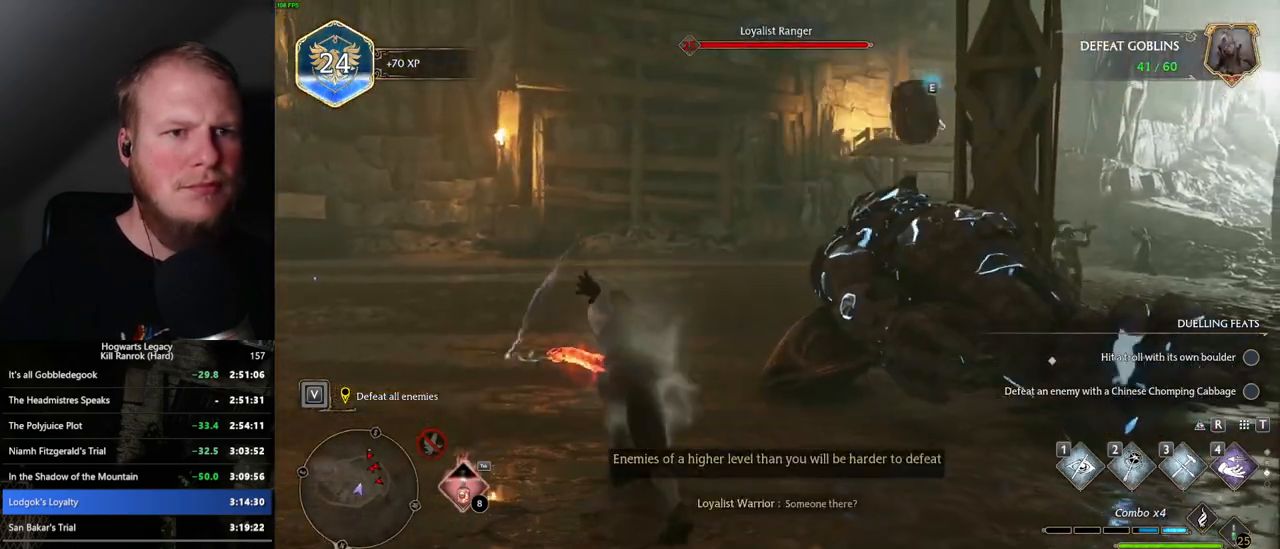
{"keys": ["a", "w"], "mouse": [], "events": [[150, "z", "down"], [267, "z", "up"]]}
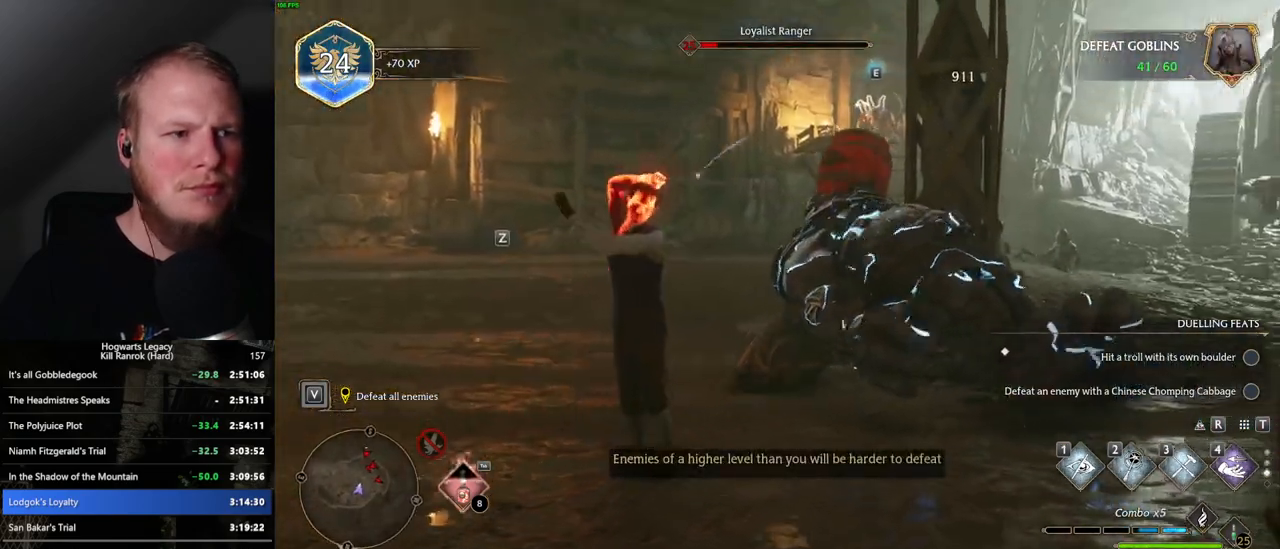
{"keys": ["a", "w"], "mouse": [], "events": []}
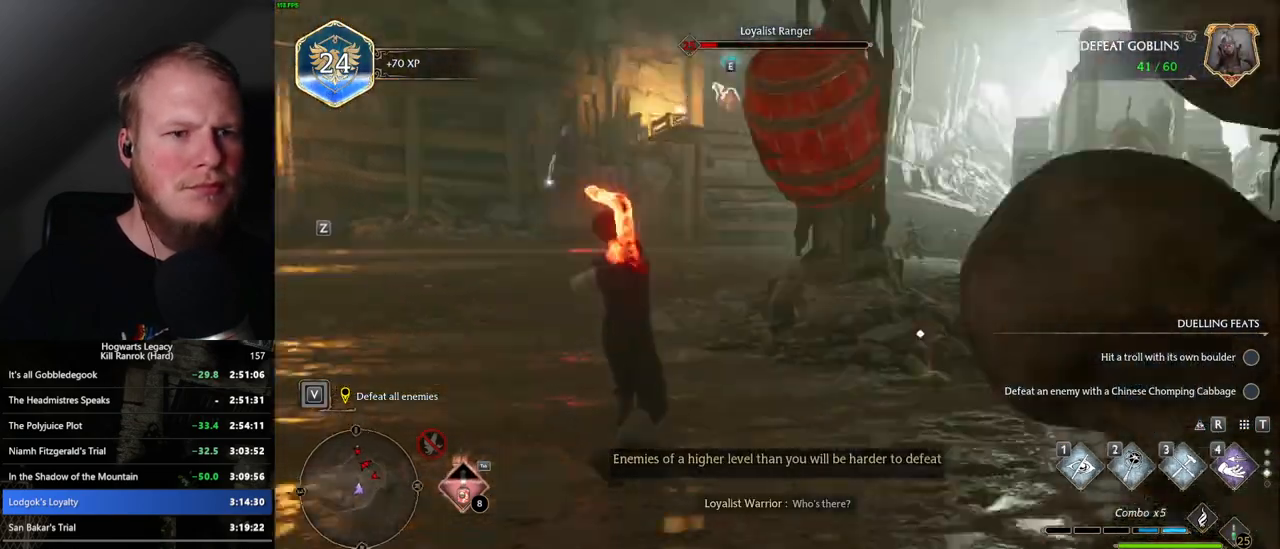
{"keys": ["a", "w"], "mouse": [], "events": []}
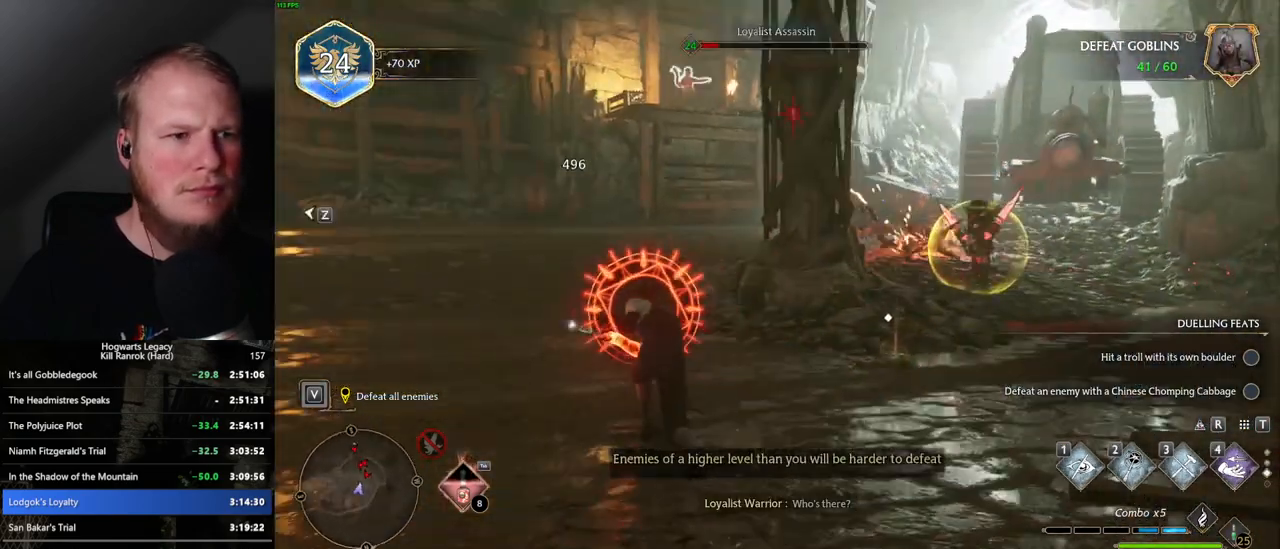
{"keys": ["a", "w"], "mouse": [], "events": [[234, "space", "down"], [334, "space", "up"]]}
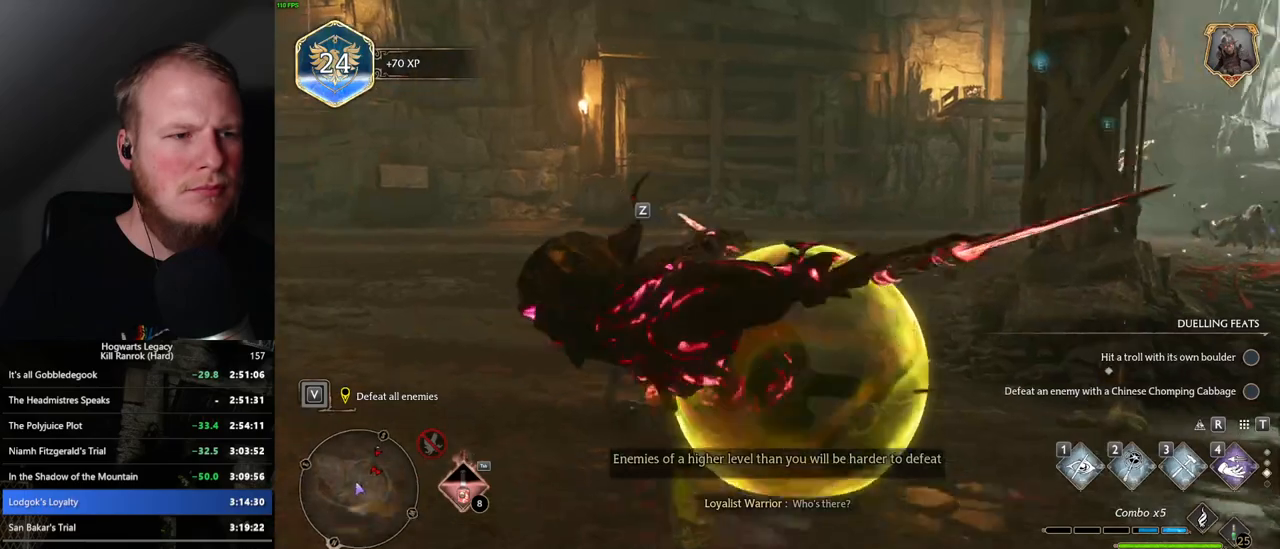
{"keys": ["w"], "mouse": [], "events": [[284, "z", "down"], [300, "a", "up"], [400, "z", "up"]]}
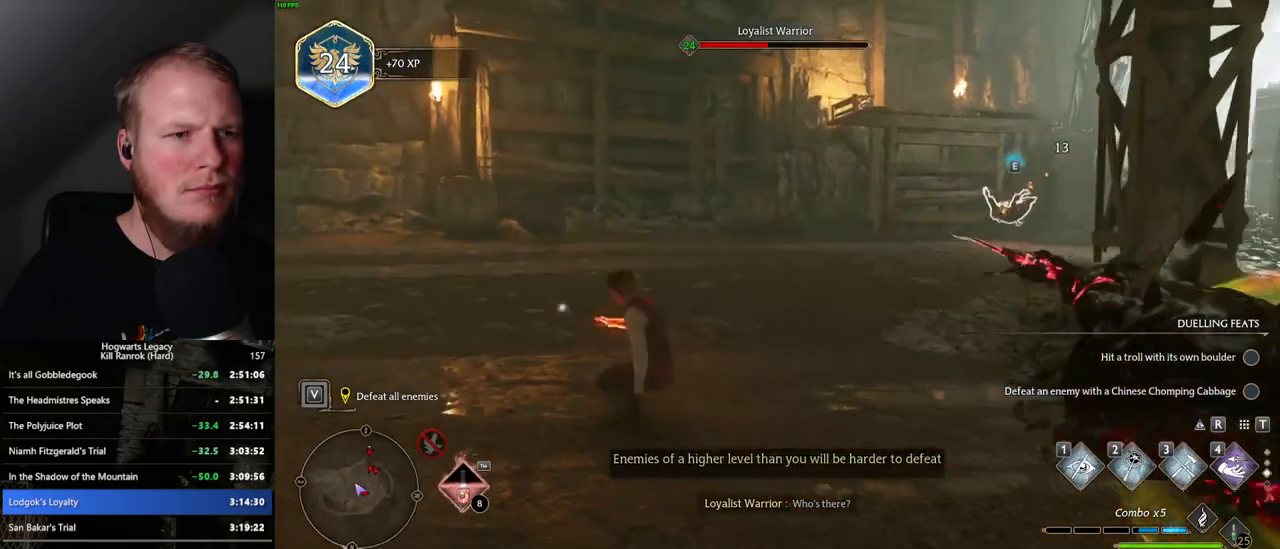
{"keys": ["w"], "mouse": [], "events": []}
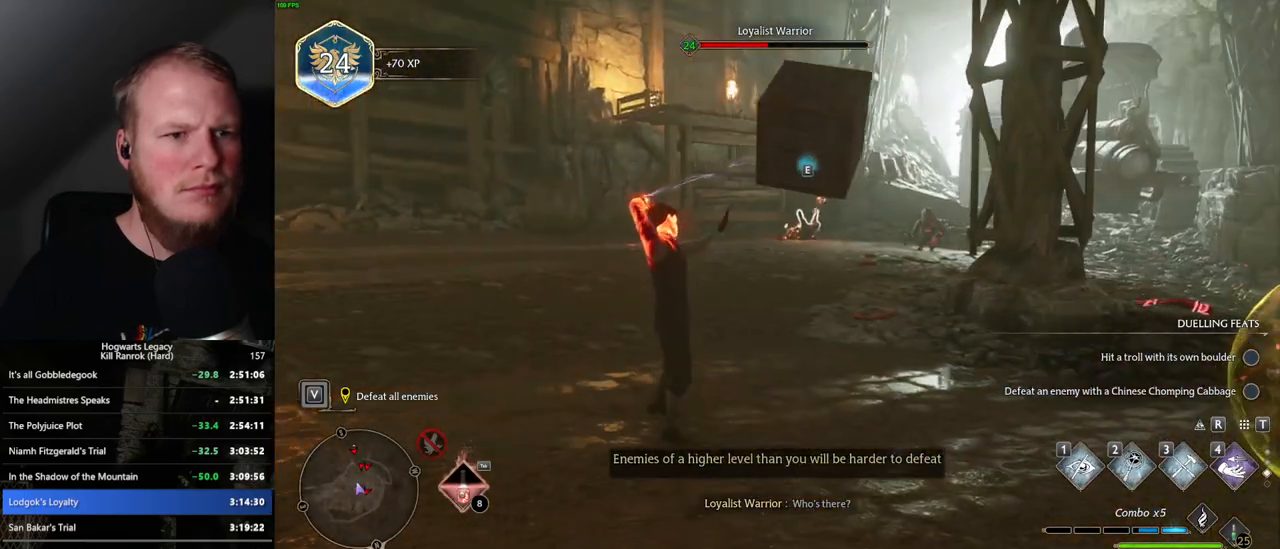
{"keys": ["w"], "mouse": [], "events": []}
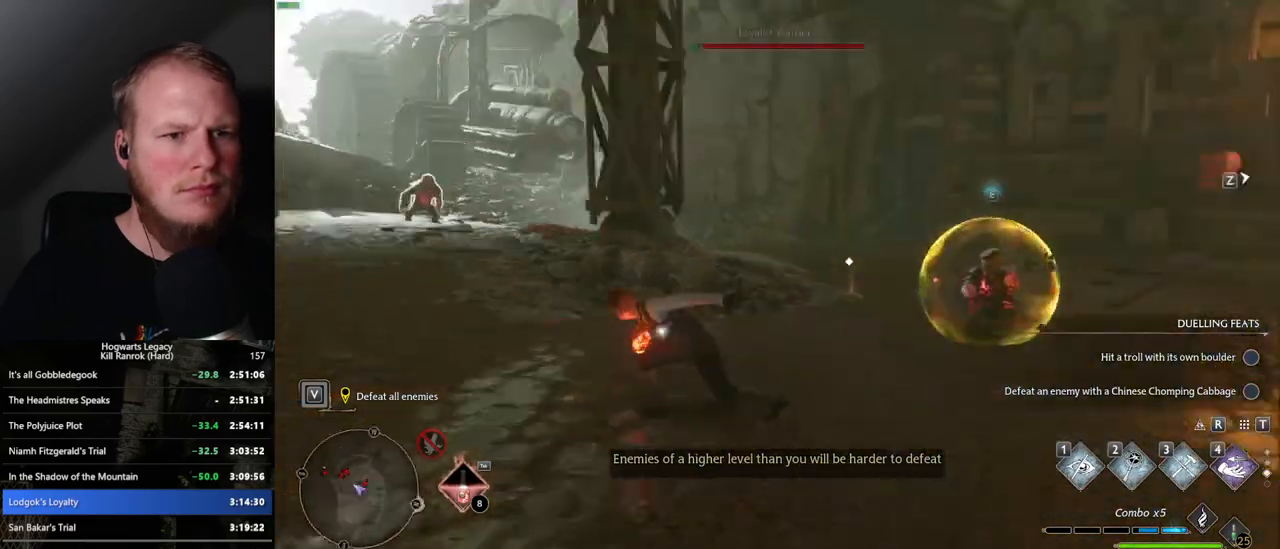
{"keys": ["w"], "mouse": [], "events": [[67, "z", "down"], [184, "z", "up"]]}
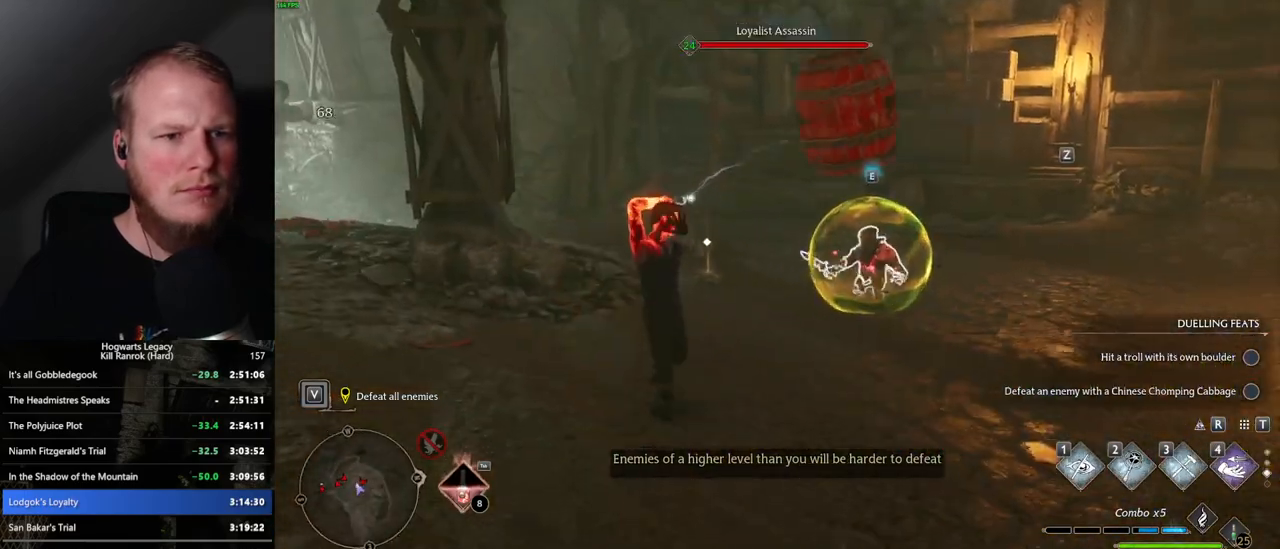
{"keys": ["w"], "mouse": [], "events": []}
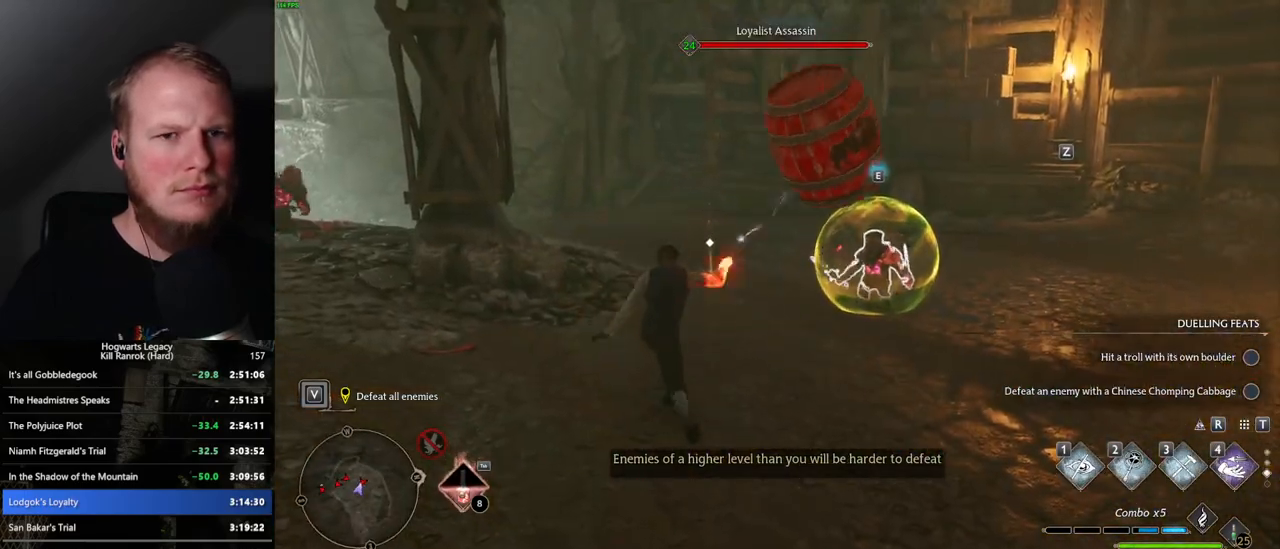
{"keys": ["w"], "mouse": [], "events": [[200, "z", "down"], [317, "z", "up"]]}
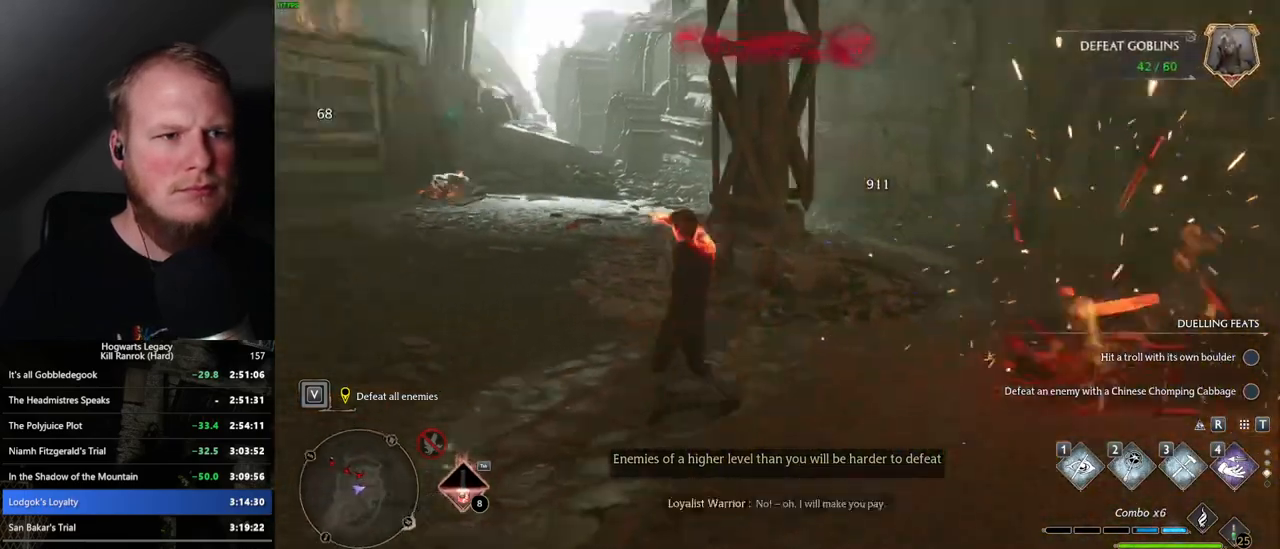
{"keys": ["w"], "mouse": [], "events": []}
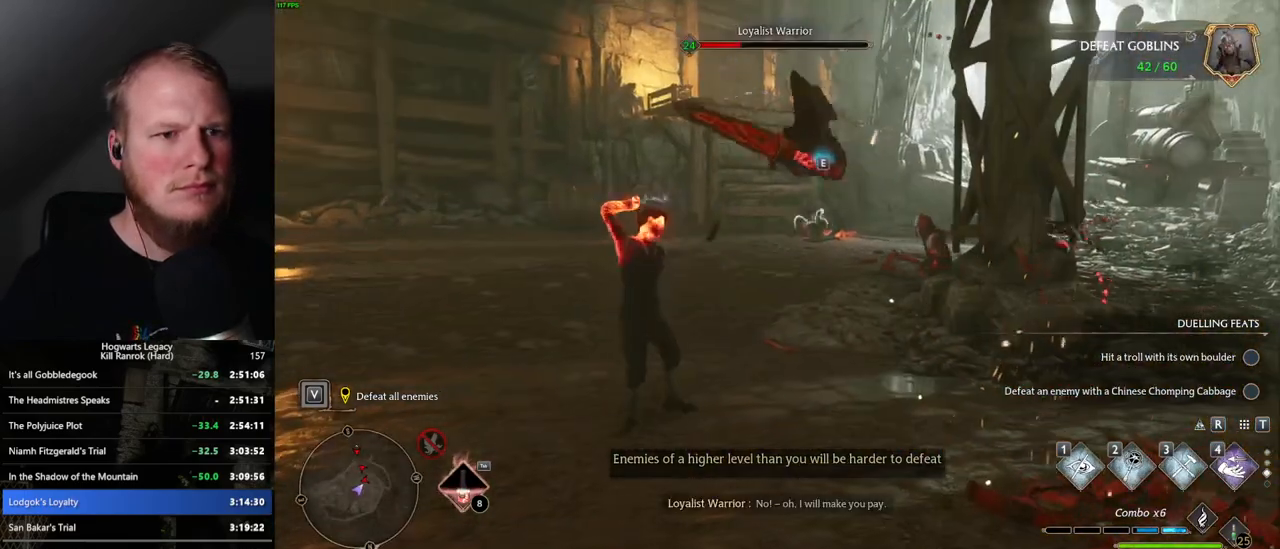
{"keys": ["w"], "mouse": [], "events": []}
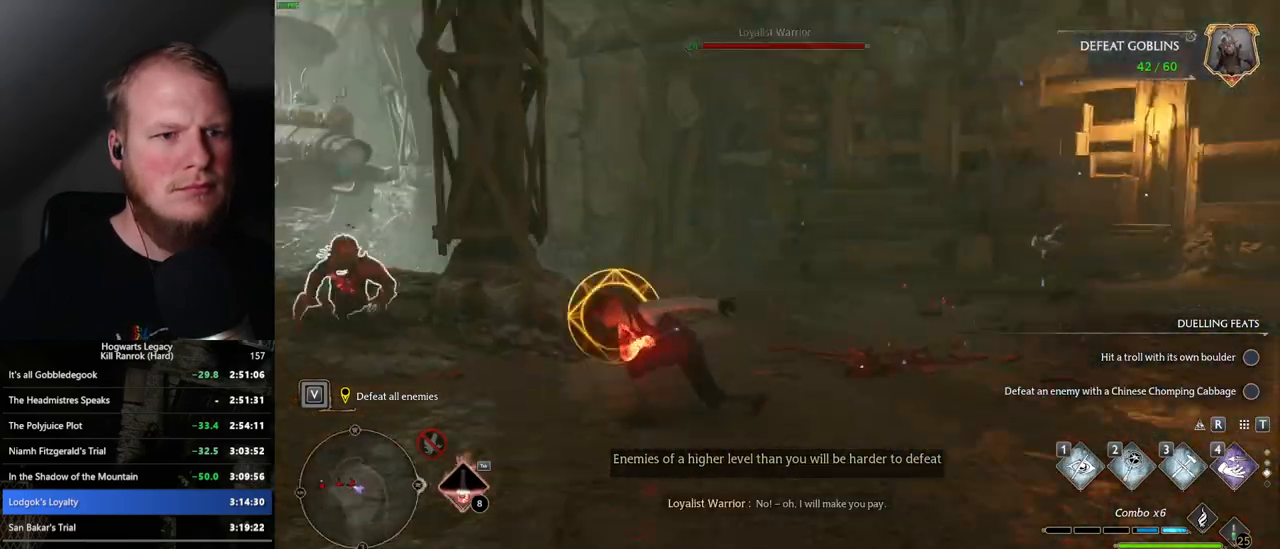
{"keys": ["w"], "mouse": [], "events": [[50, "z", "down"], [150, "z", "up"]]}
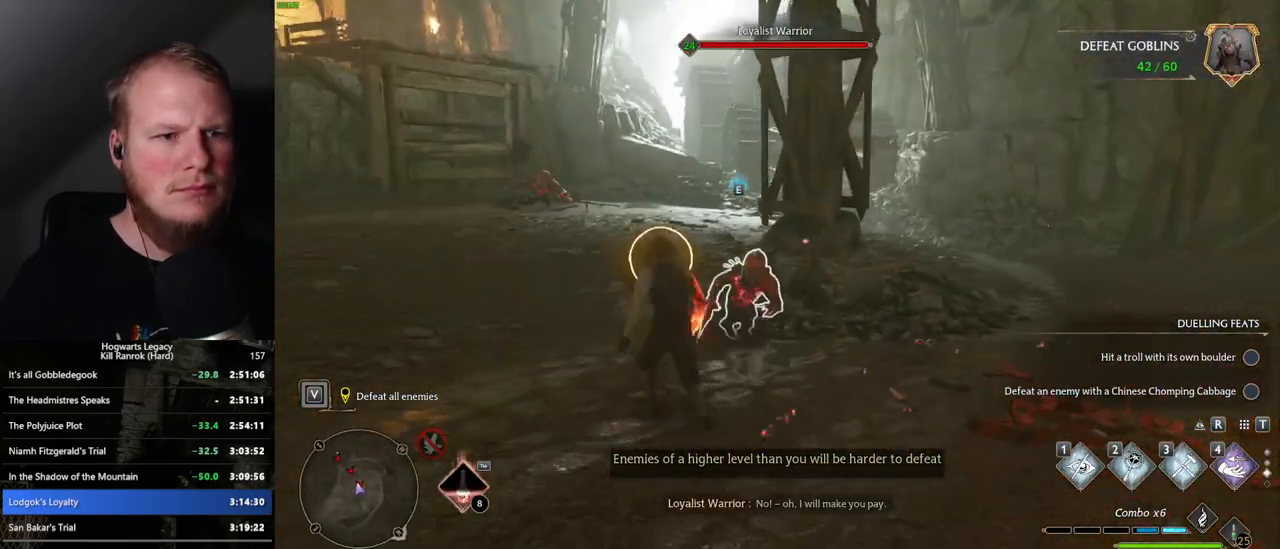
{"keys": ["a"], "mouse": [], "events": [[34, "a", "down"], [217, "w", "up"]]}
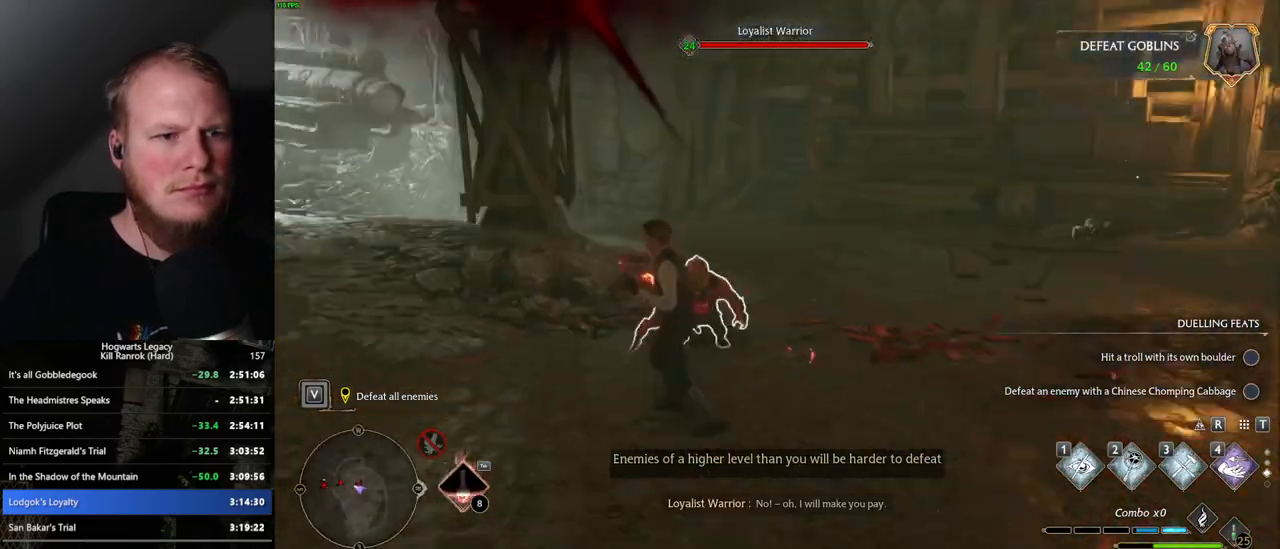
{"keys": ["a"], "mouse": [], "events": [[84, "z", "down"], [217, "z", "up"]]}